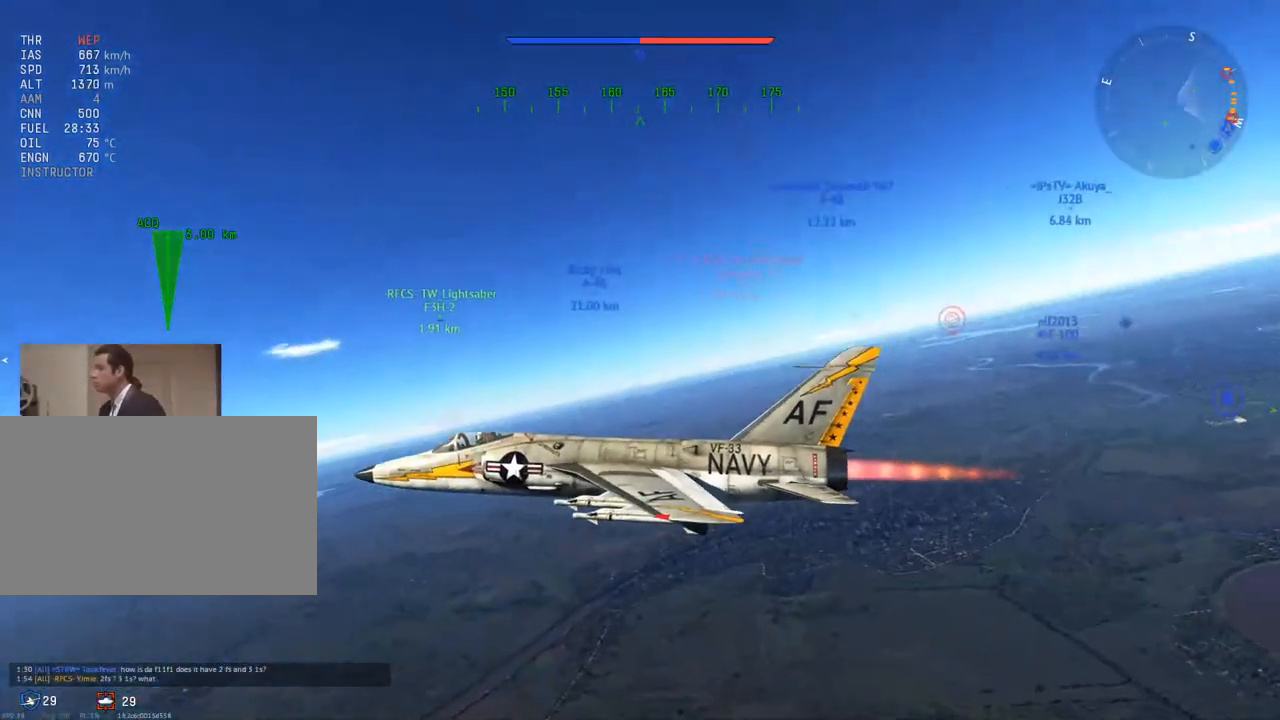
Gameplay with keyboard and mouse; each line is a JSON object with the keys and mouse buttons held at the frame after it. "events" lists presses ("down") and releases ("up") of "1", "2", "3", "4", "5", "a", "alt", "c", "caps_lock", "ctrl", "d", "e", "f", "g", "q", "r", "s", "shift", "space", "t", "tab", "v", "w", "x", "z" and "mouse_wheel" between this image and that frame as [ms after this image, input, new state], when the widget could be followed in between. "mouse_wheel" = the "wheel" button of the "mouse" list. No other keys are recorded. "wheel" means that the mouse wheel is clicked or scrolled. "mouse_move" is the direction in which the mouse moves at that frame (one of eight, or "still"), when it could be read.
{"keys": ["c", "w"], "mouse": [], "mouse_move": "still", "events": []}
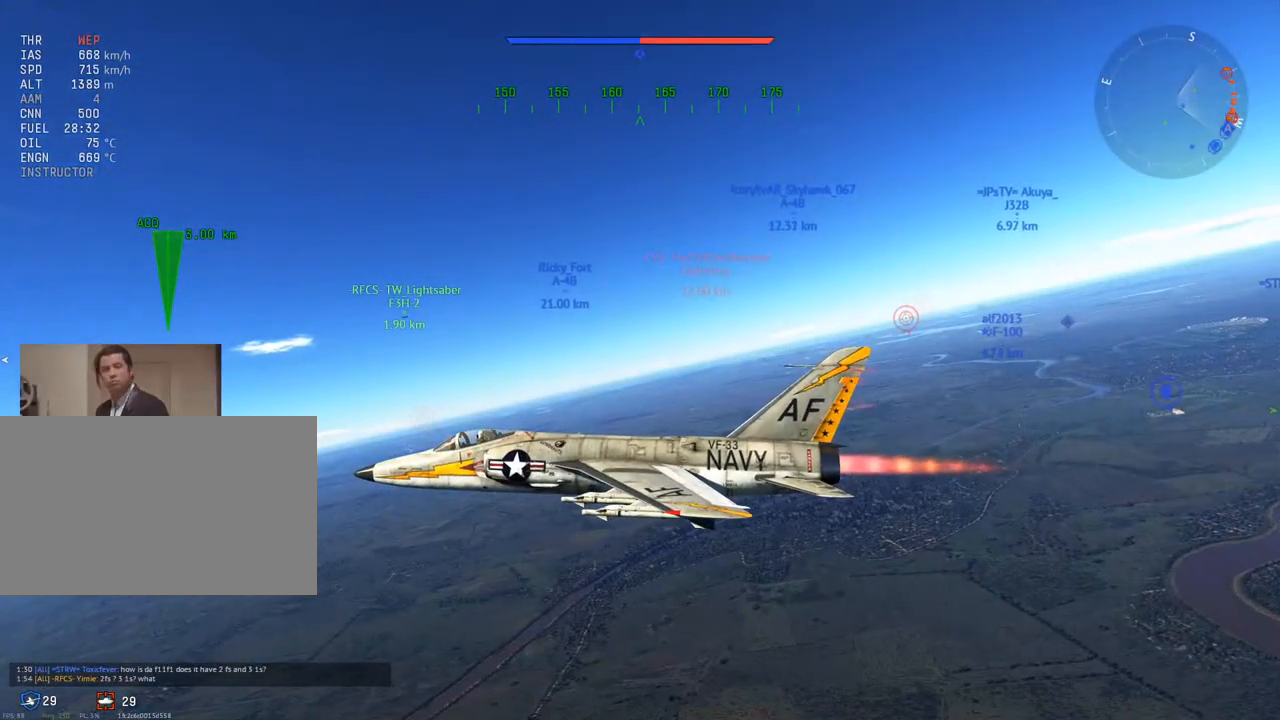
{"keys": ["c", "w"], "mouse": [], "mouse_move": "still", "events": []}
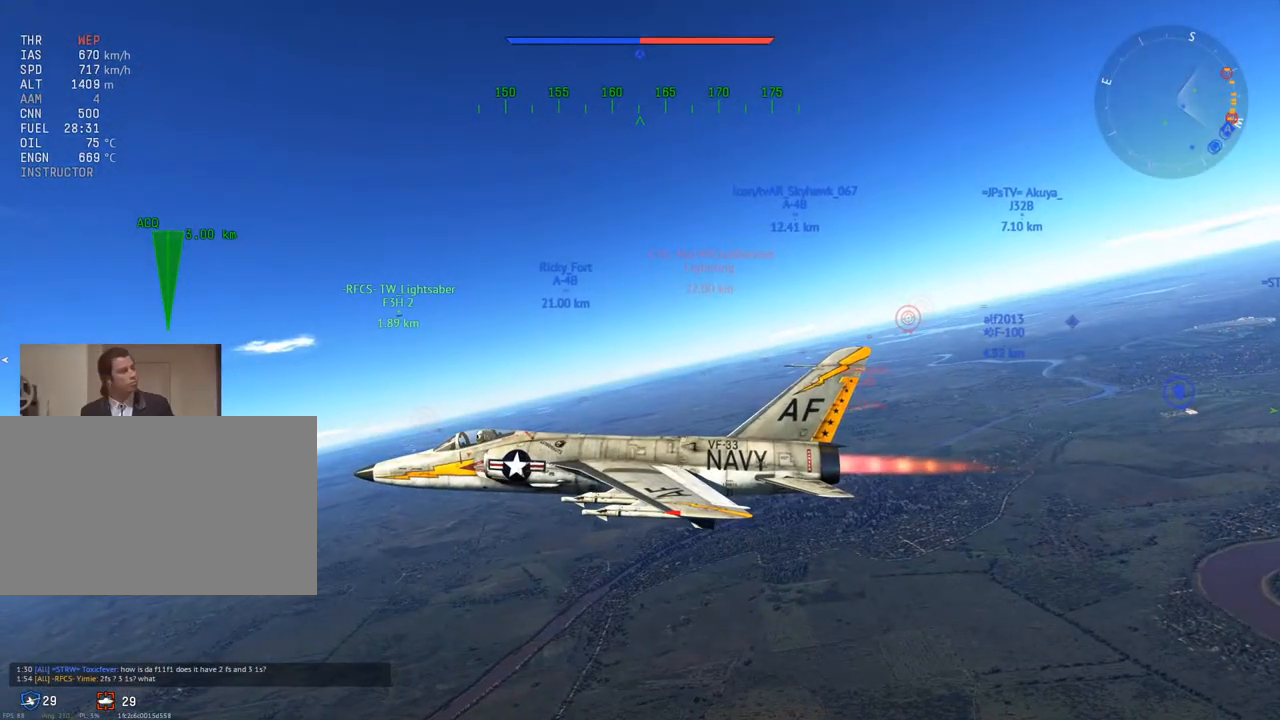
{"keys": ["c", "w"], "mouse": [], "mouse_move": "still", "events": []}
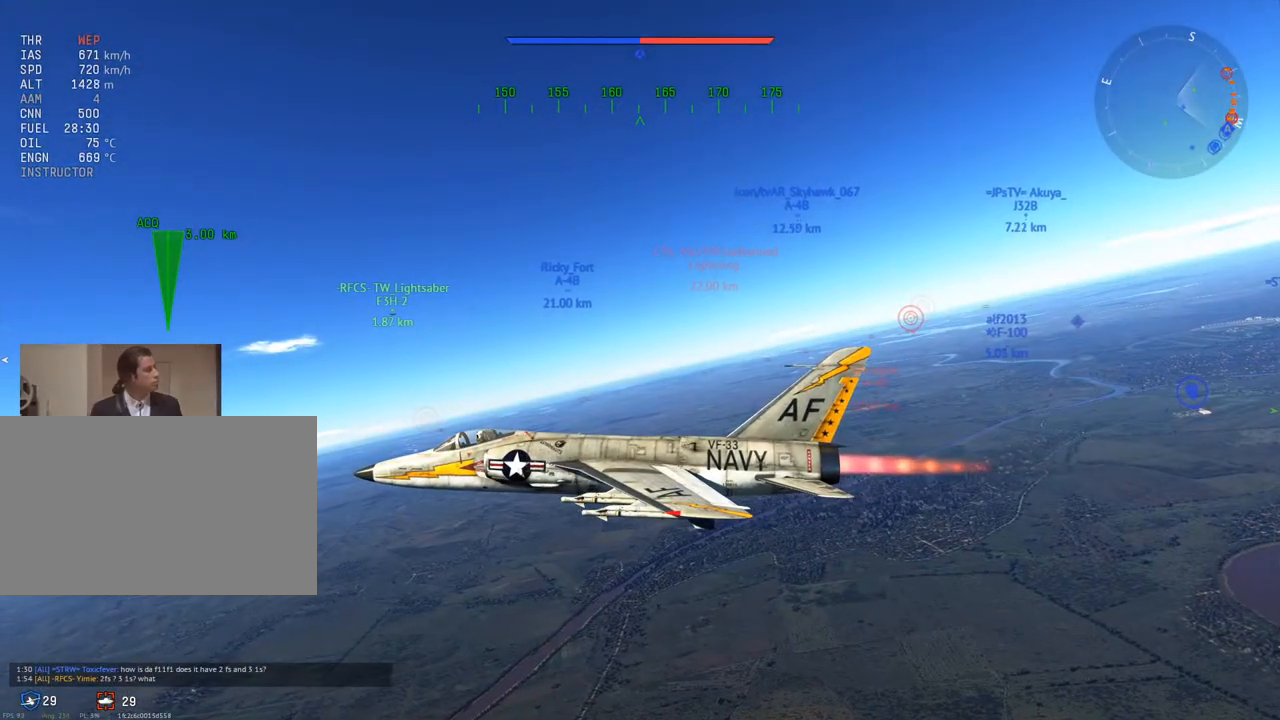
{"keys": ["c", "w"], "mouse": [], "mouse_move": "still", "events": []}
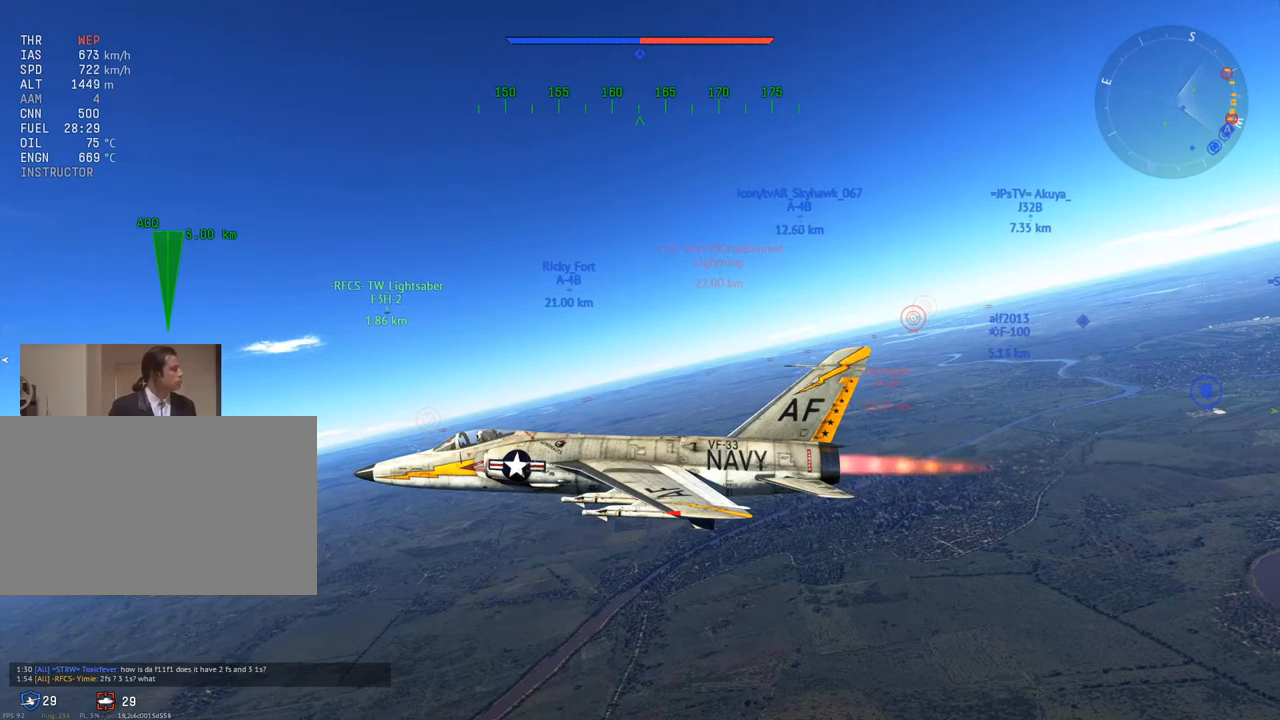
{"keys": ["c", "w"], "mouse": [], "mouse_move": "still", "events": []}
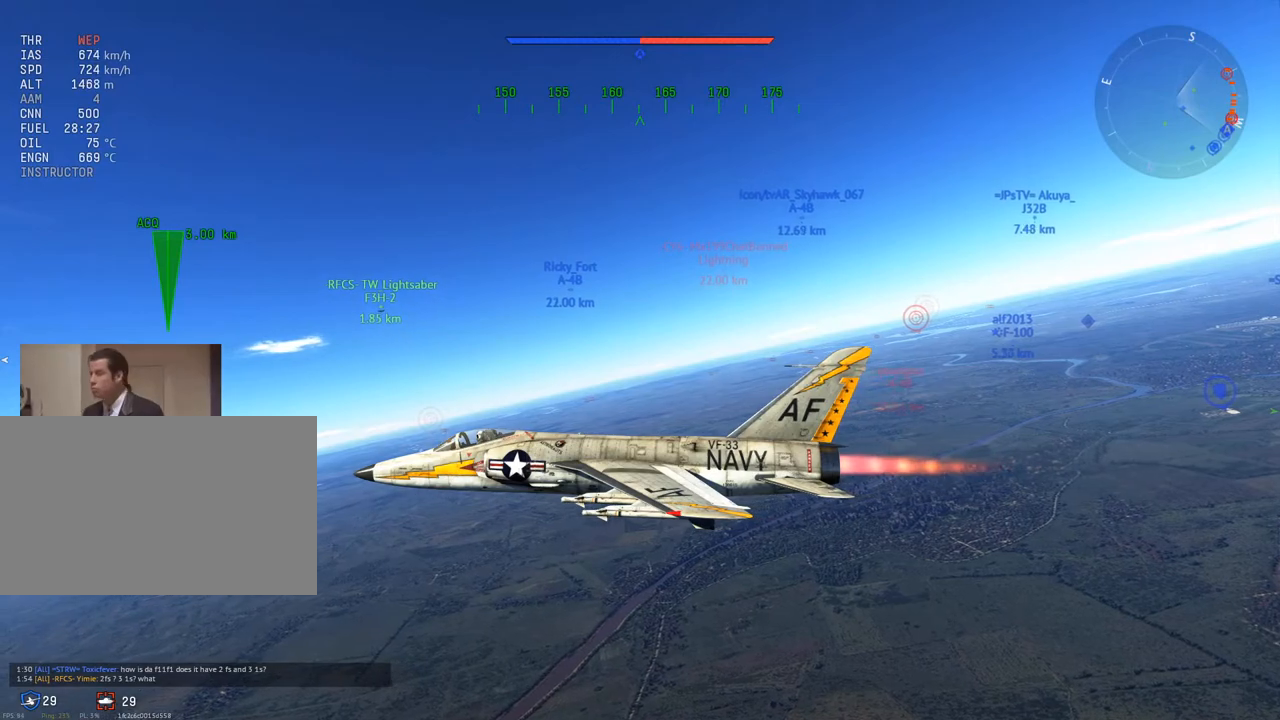
{"keys": ["c", "w"], "mouse": [], "mouse_move": "still", "events": [[34, "mouse_wheel", "down"], [167, "mouse_wheel", "up"]]}
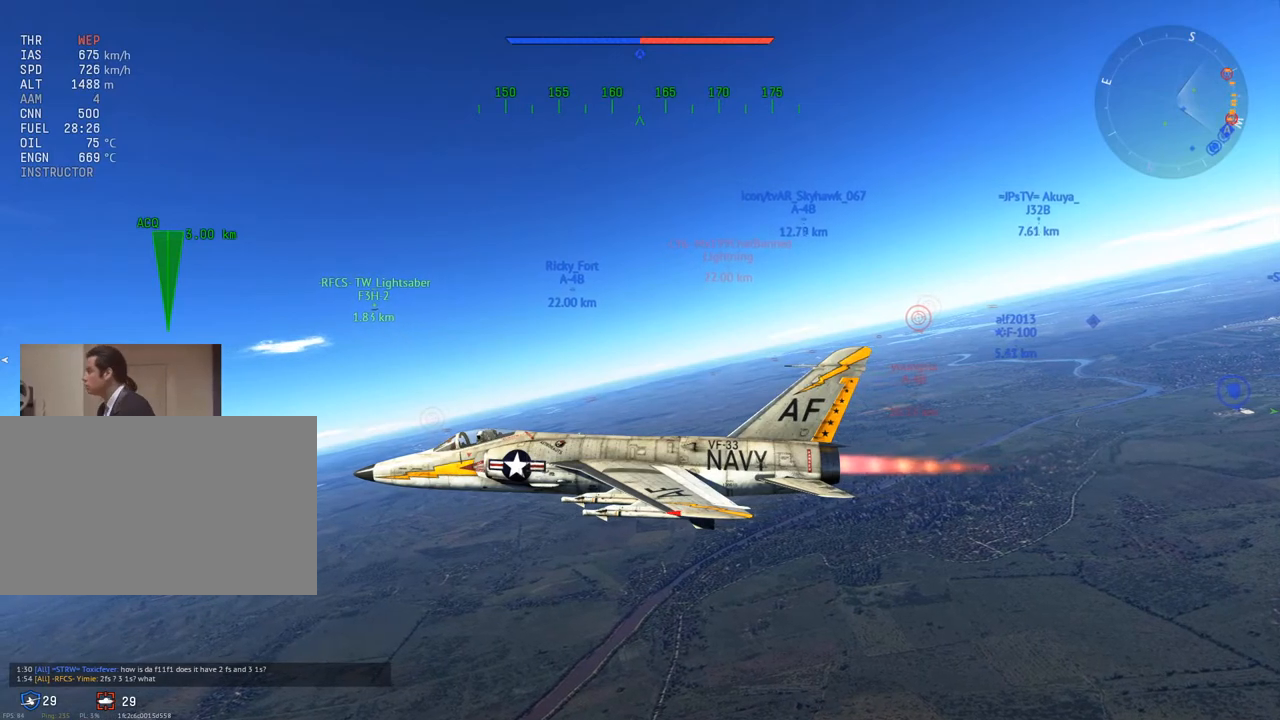
{"keys": ["w"], "mouse": [], "mouse_move": "still", "events": [[83, "c", "up"]]}
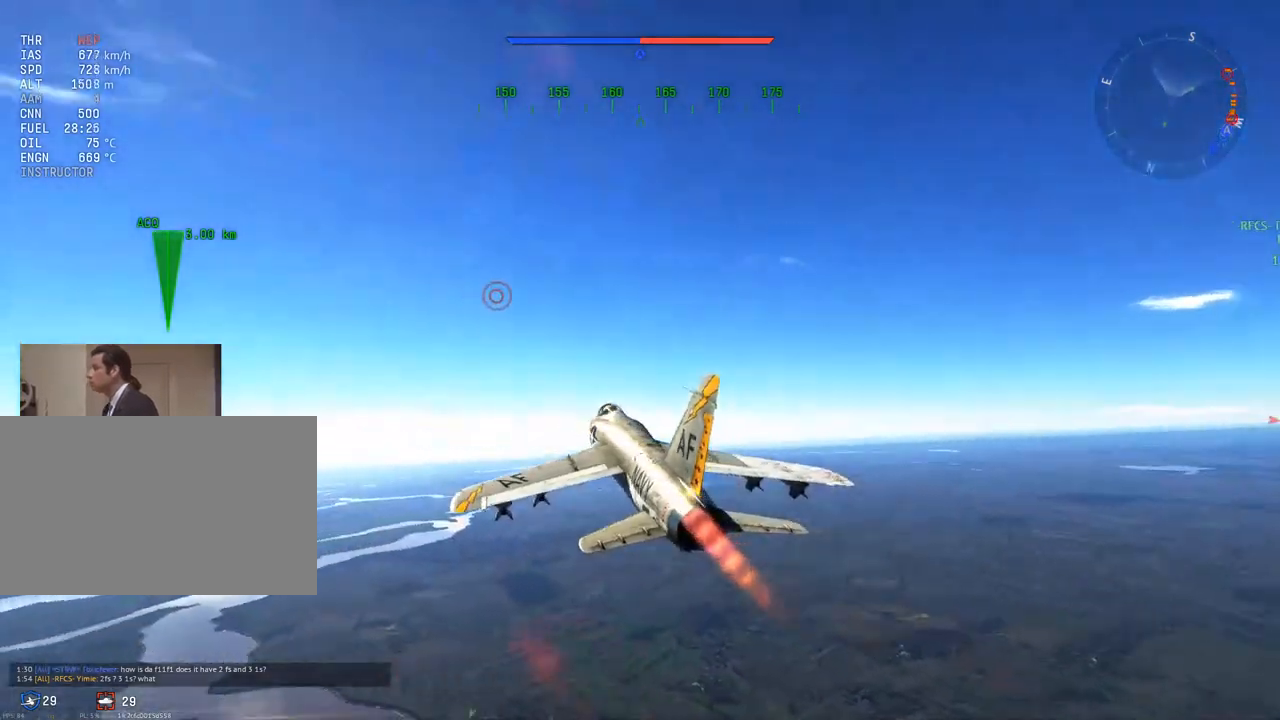
{"keys": ["w"], "mouse": [], "mouse_move": "still", "events": [[66, "d", "down"], [216, "d", "up"]]}
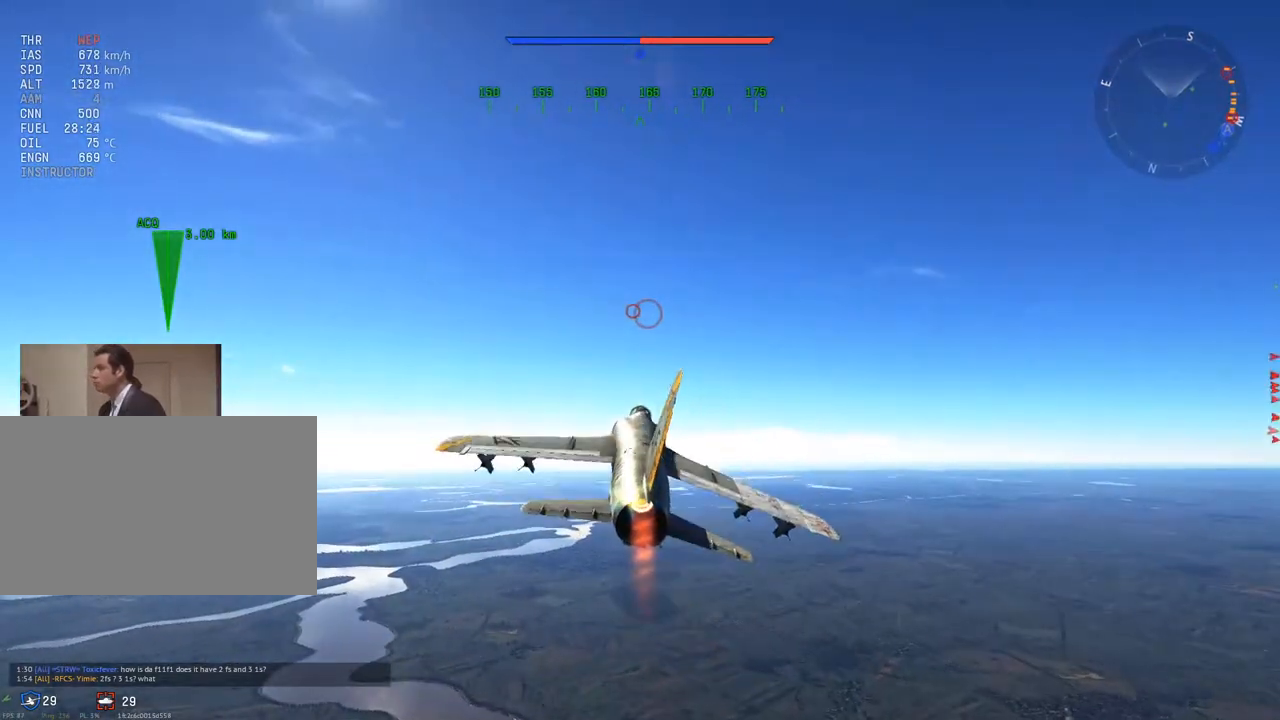
{"keys": ["w"], "mouse": [], "mouse_move": "still", "events": [[83, "d", "down"], [267, "d", "up"]]}
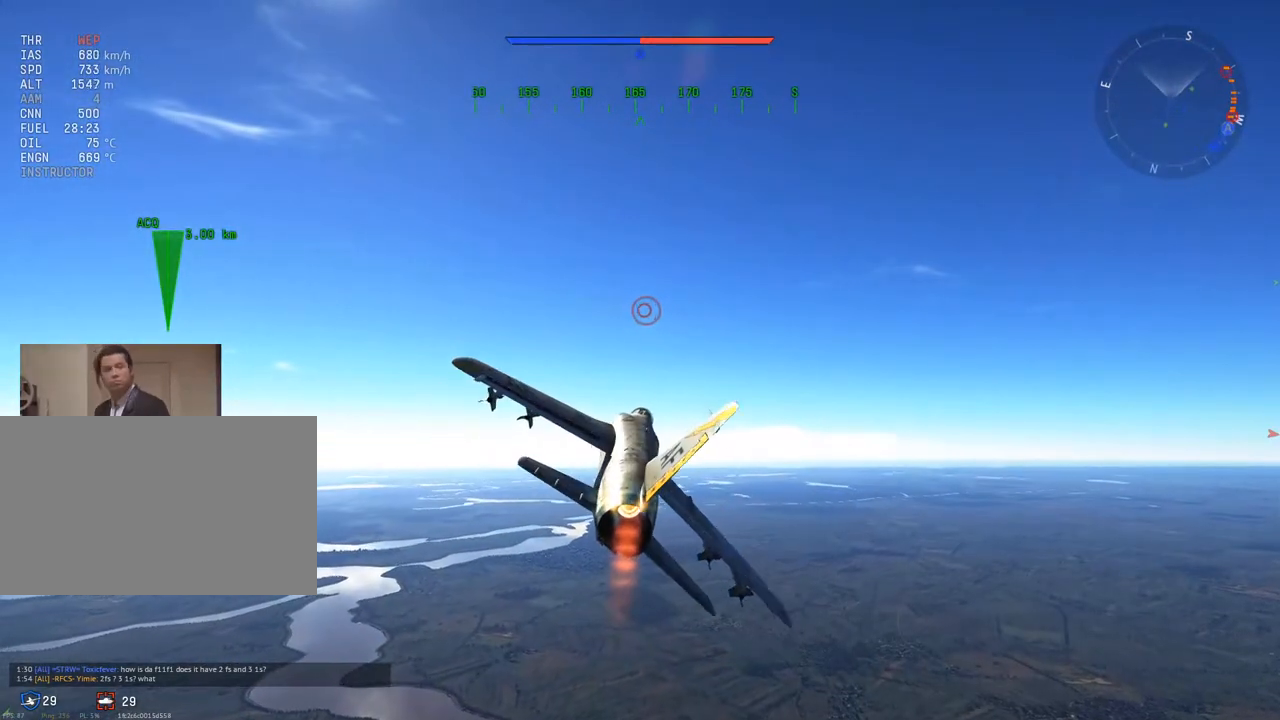
{"keys": ["w"], "mouse": [], "mouse_move": "still", "events": []}
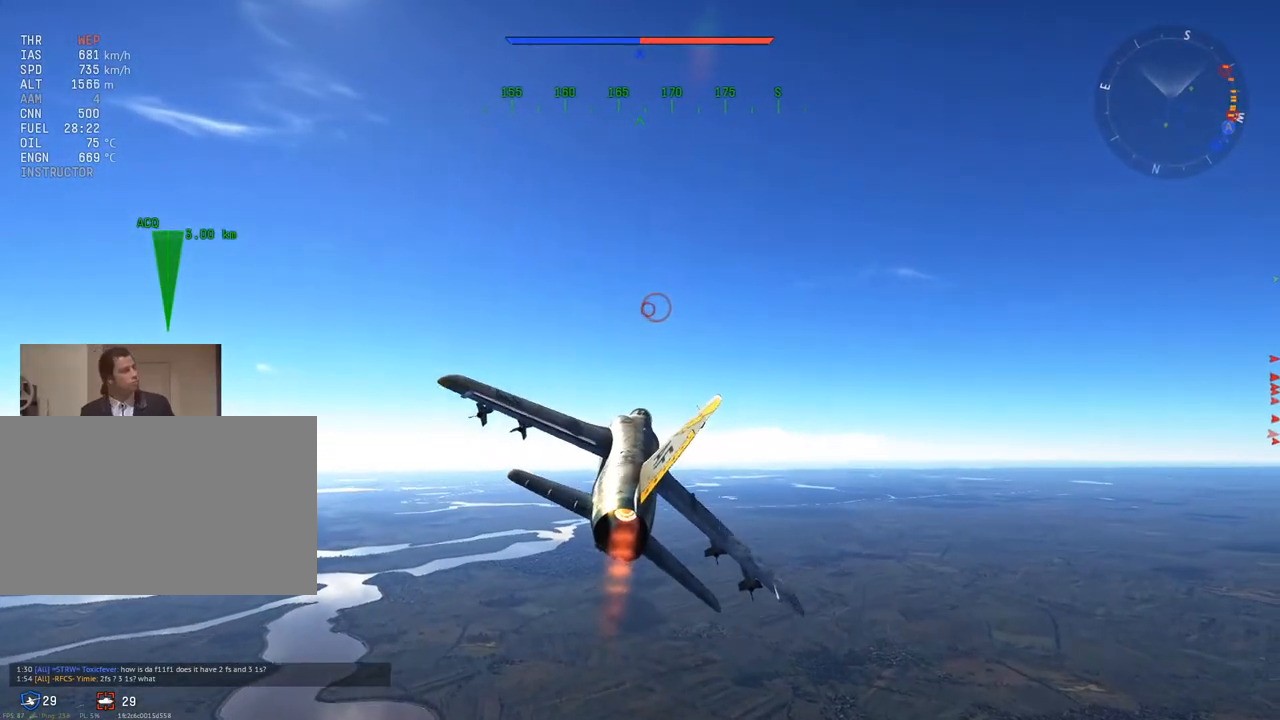
{"keys": ["w"], "mouse": [], "mouse_move": "still", "events": []}
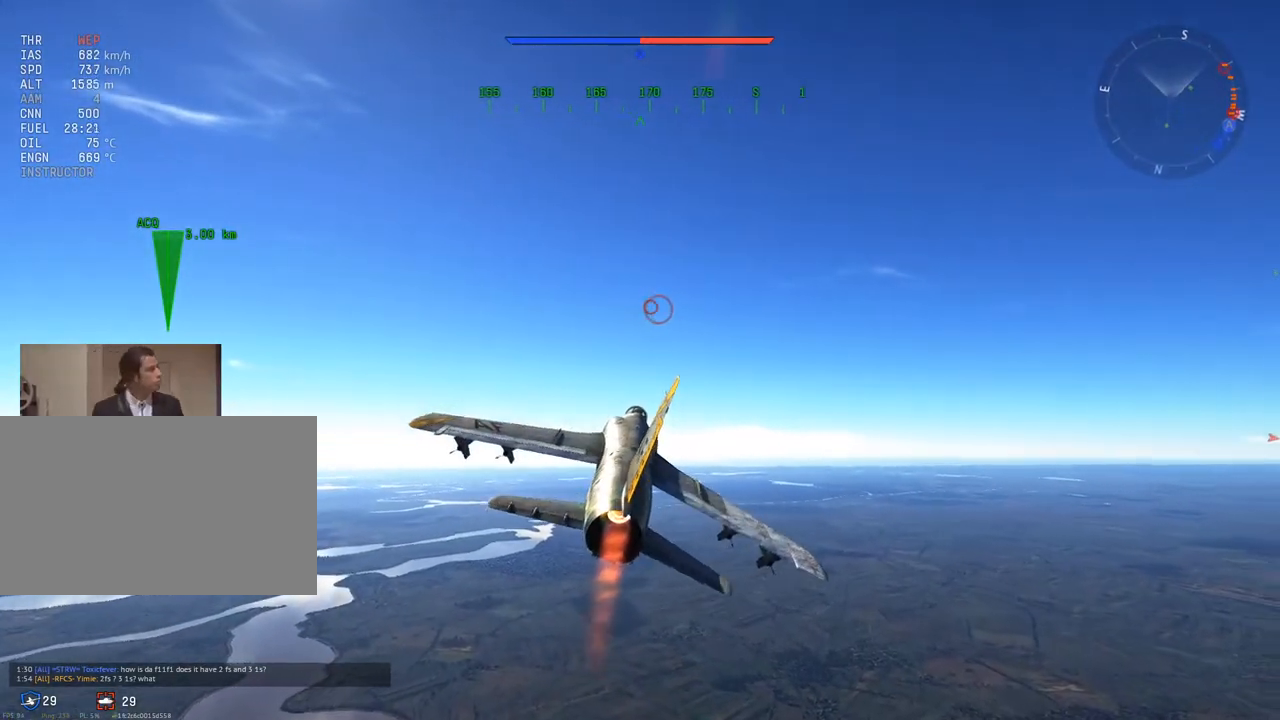
{"keys": ["c", "w"], "mouse": [], "mouse_move": "left", "events": [[183, "c", "down"]]}
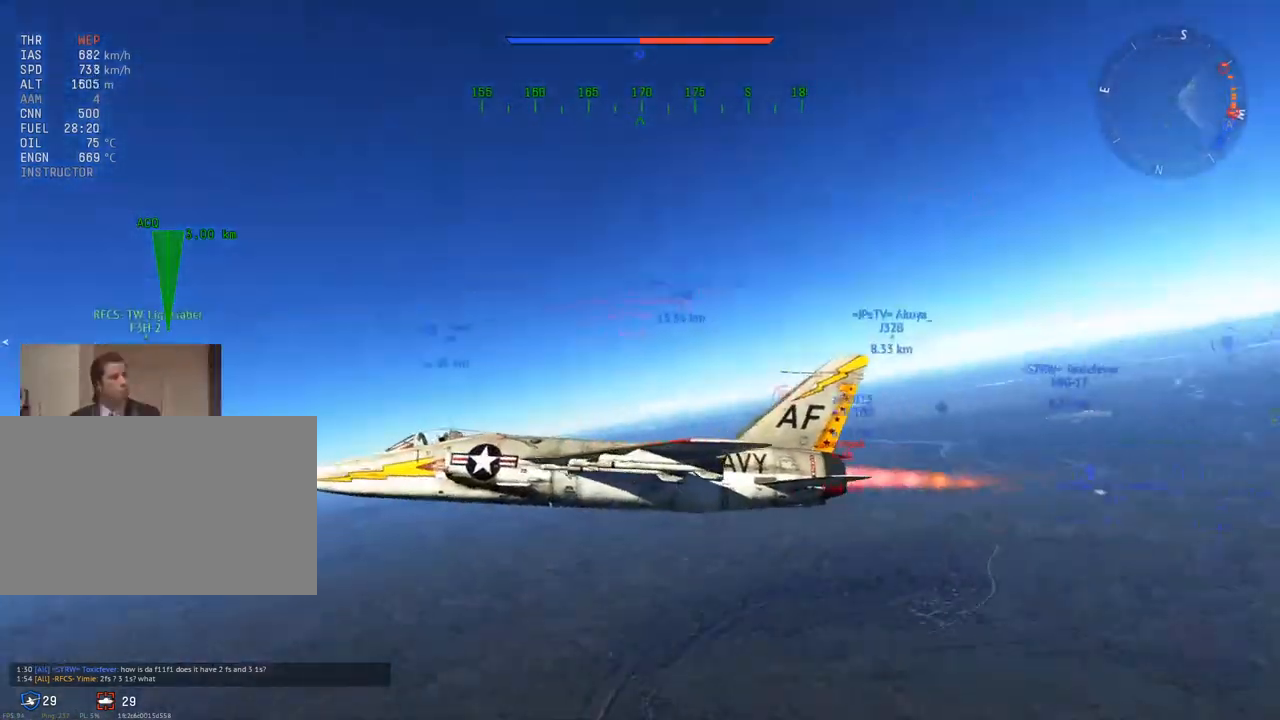
{"keys": ["c", "w"], "mouse": ["wheel"], "mouse_move": "still", "events": [[417, "mouse_wheel", "down"]]}
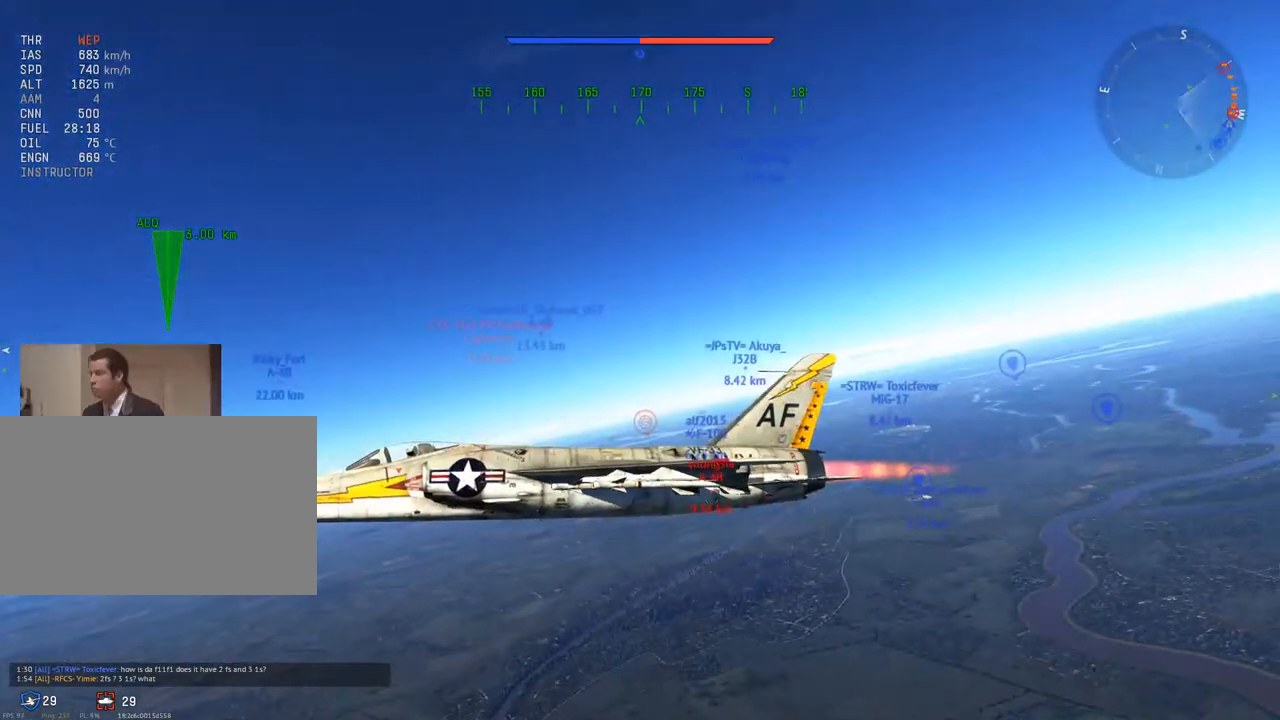
{"keys": ["c", "w"], "mouse": ["wheel"], "mouse_move": "still", "events": [[16, "mouse_wheel", "up"], [400, "mouse_wheel", "down"]]}
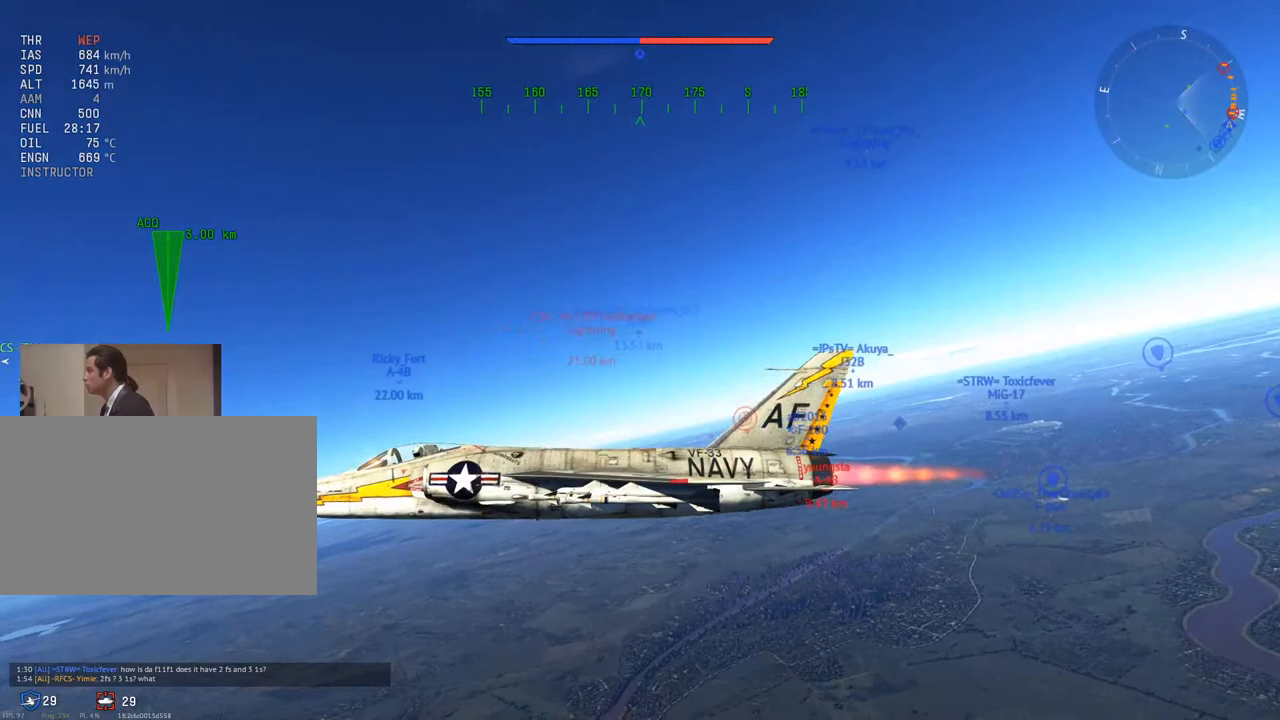
{"keys": ["c", "w"], "mouse": [], "mouse_move": "still", "events": [[33, "mouse_wheel", "up"], [83, "z", "down"], [217, "z", "up"], [267, "z", "down"], [400, "z", "up"]]}
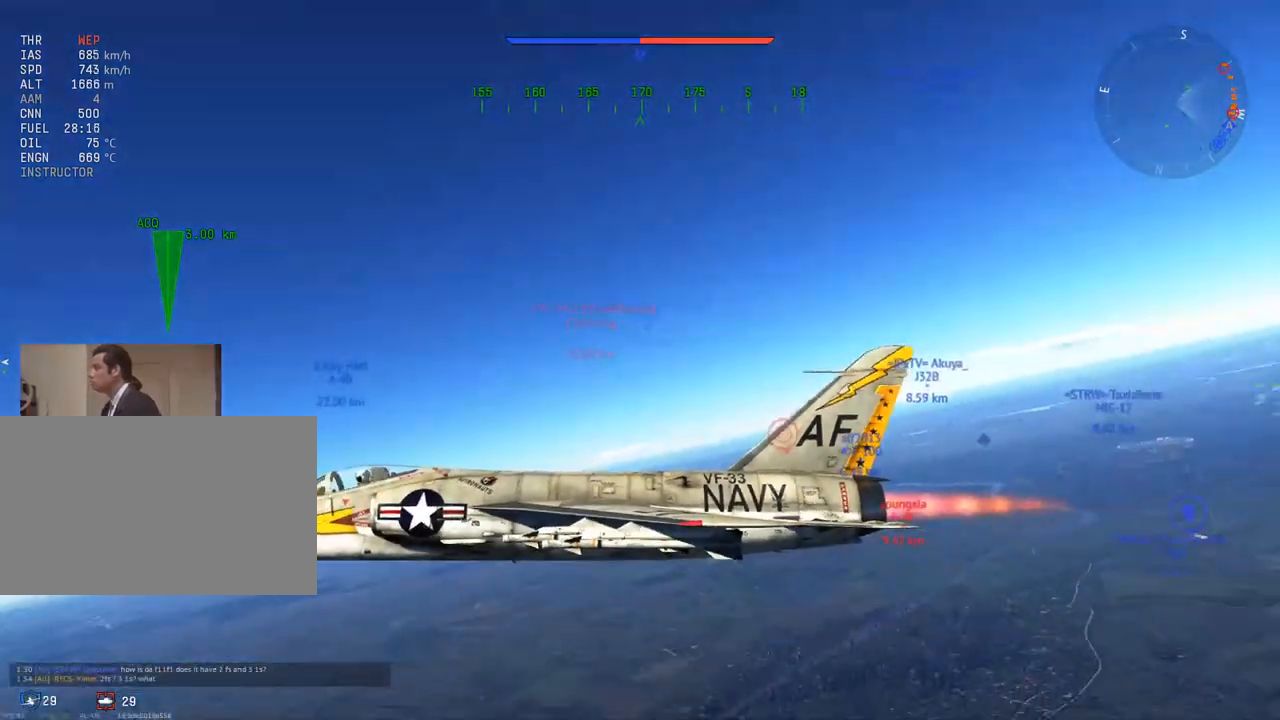
{"keys": ["c", "w"], "mouse": [], "mouse_move": "still", "events": [[333, "z", "down"], [467, "z", "up"]]}
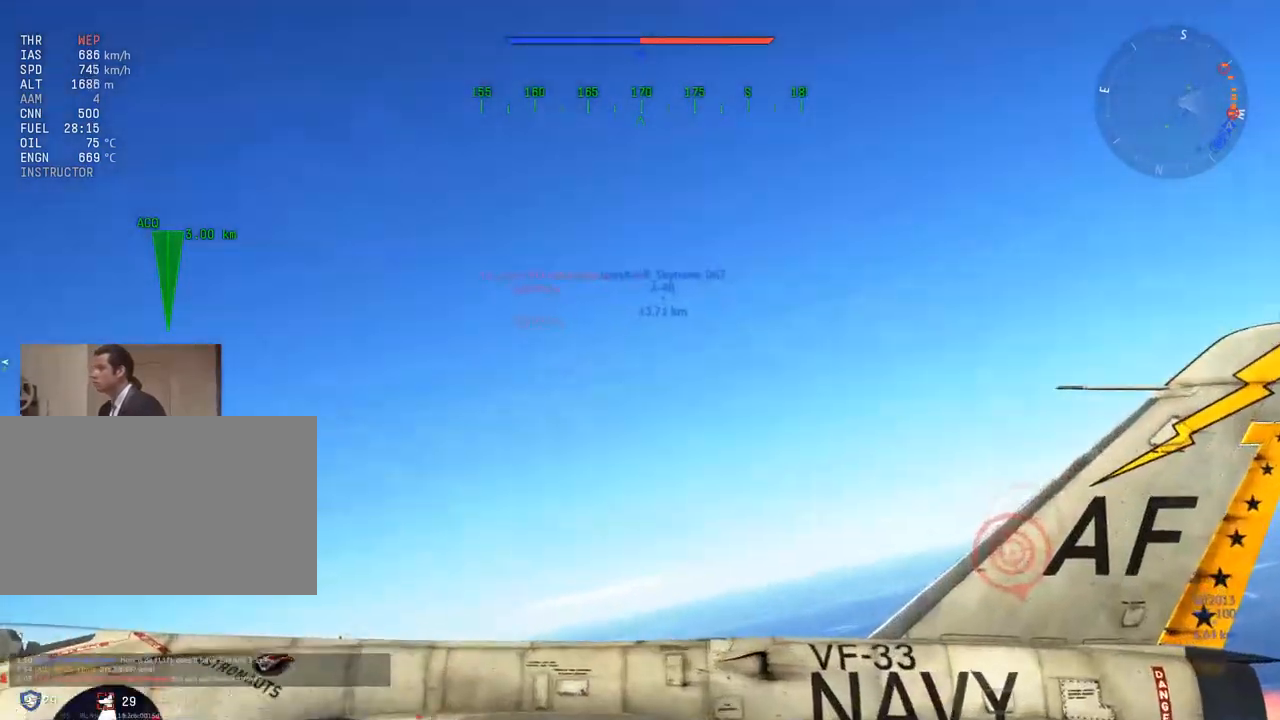
{"keys": ["c", "w"], "mouse": [], "mouse_move": "still", "events": [[67, "z", "down"], [200, "z", "up"]]}
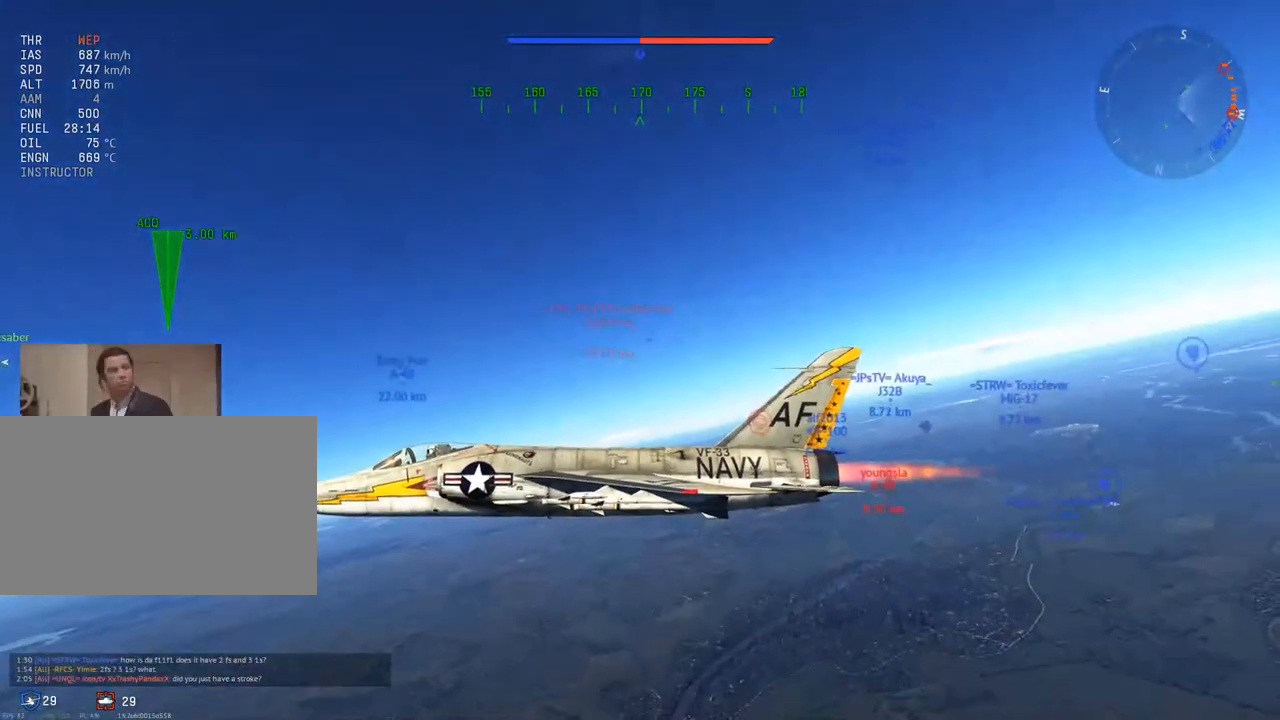
{"keys": ["c", "w"], "mouse": [], "mouse_move": "still", "events": []}
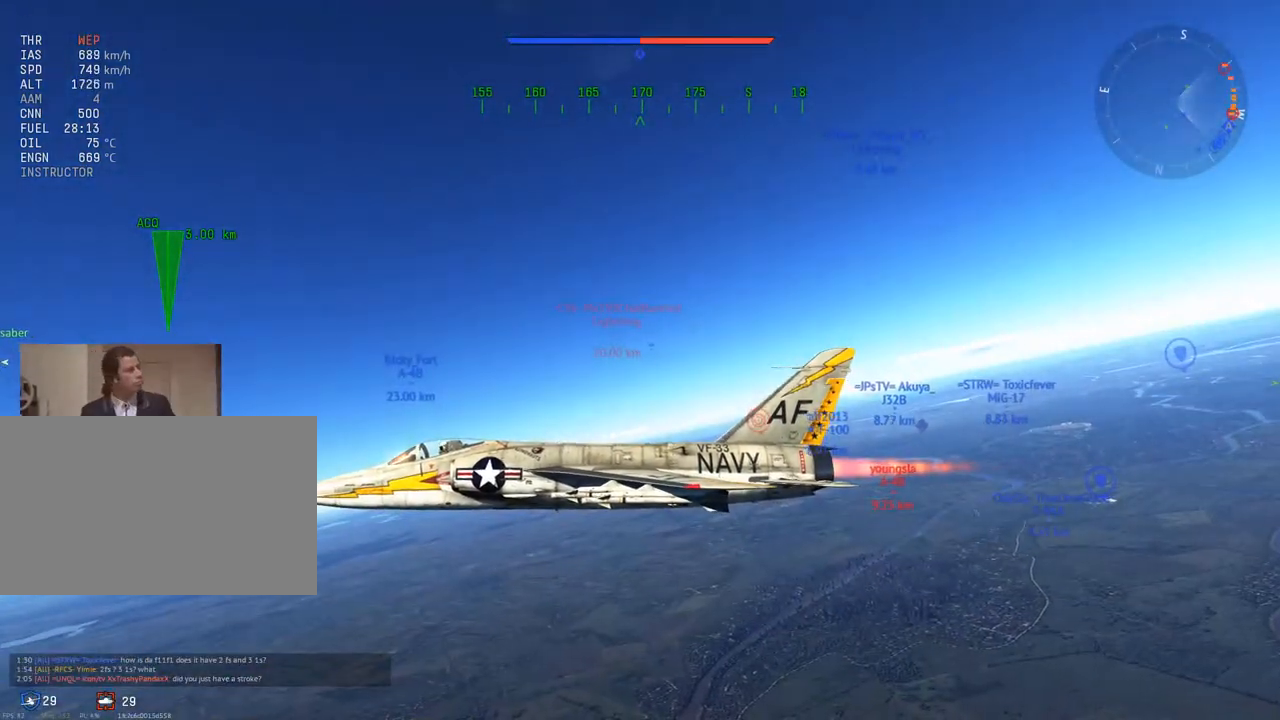
{"keys": ["c", "w"], "mouse": [], "mouse_move": "still", "events": [[50, "z", "down"], [184, "z", "up"], [284, "z", "down"], [367, "z", "up"]]}
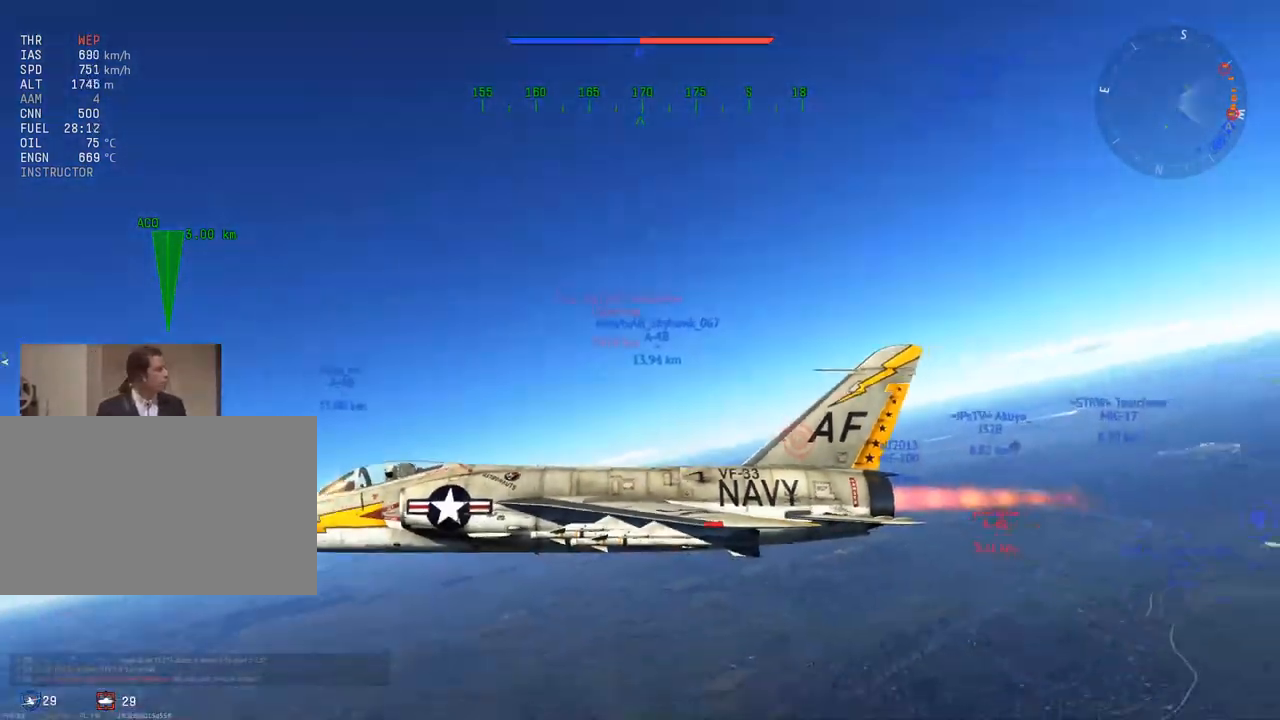
{"keys": ["w"], "mouse": [], "mouse_move": "still", "events": [[200, "c", "up"]]}
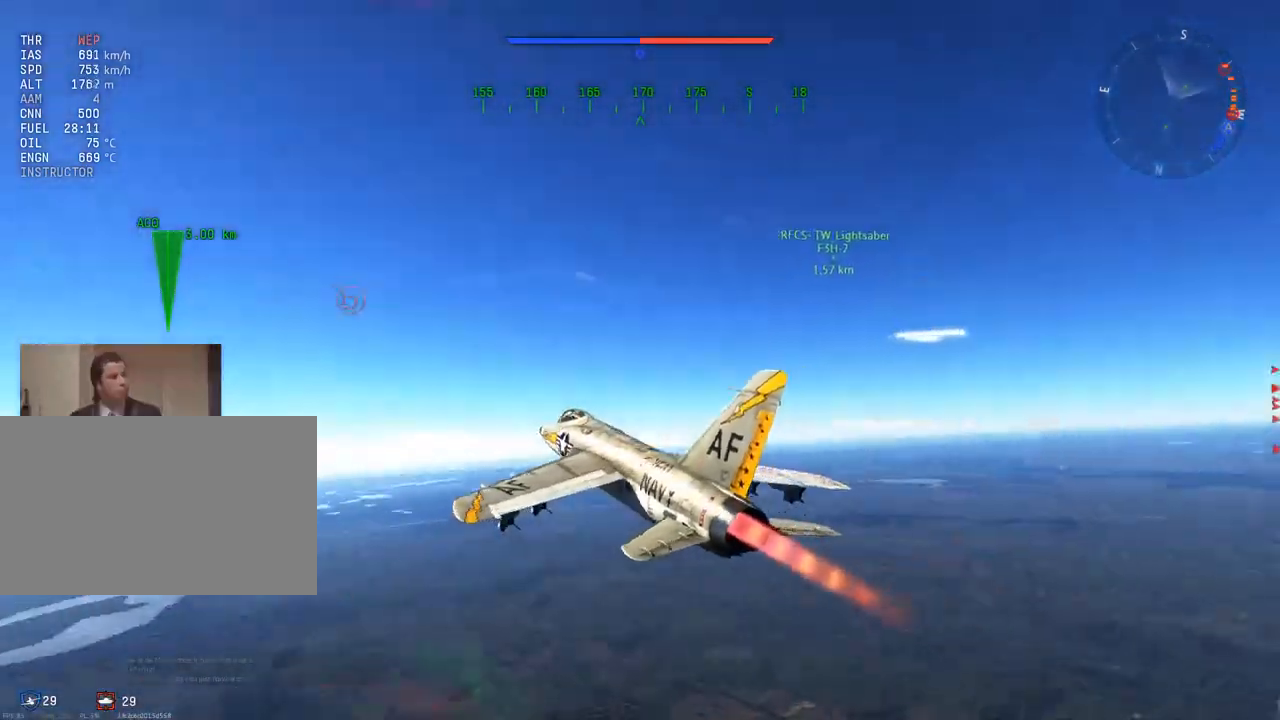
{"keys": ["w"], "mouse": [], "mouse_move": "still", "events": []}
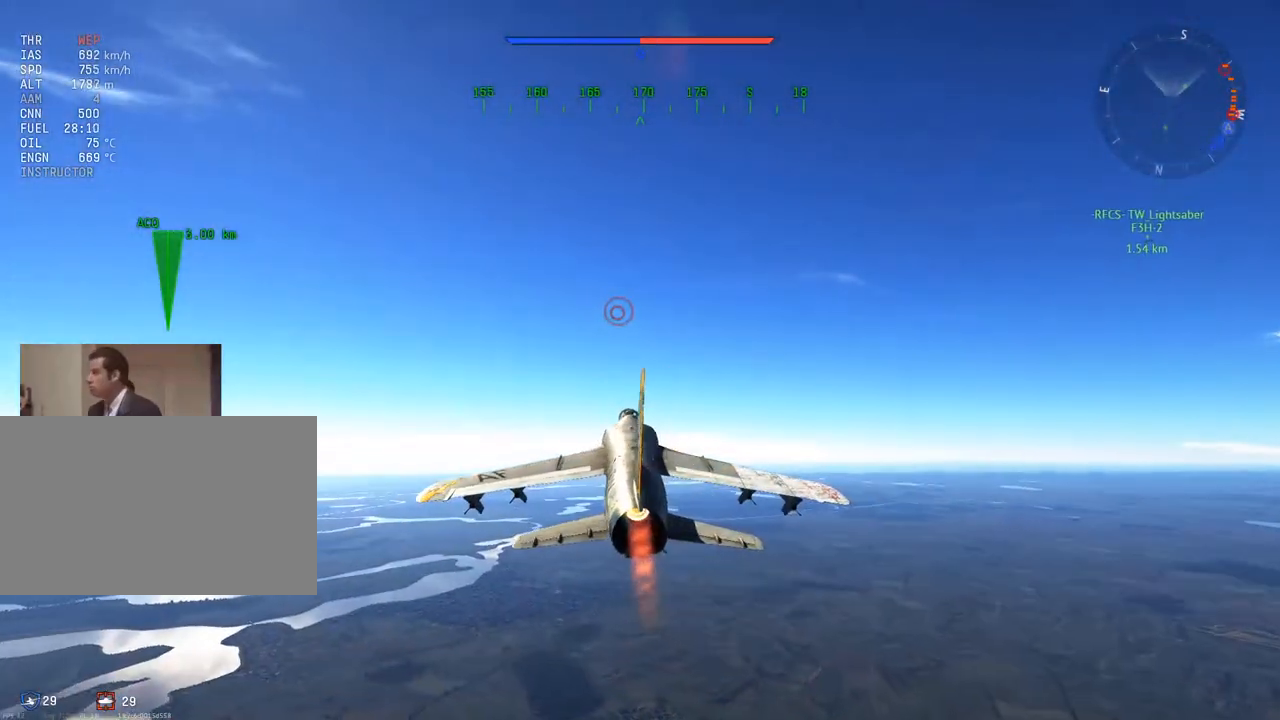
{"keys": ["w"], "mouse": [], "mouse_move": "still", "events": []}
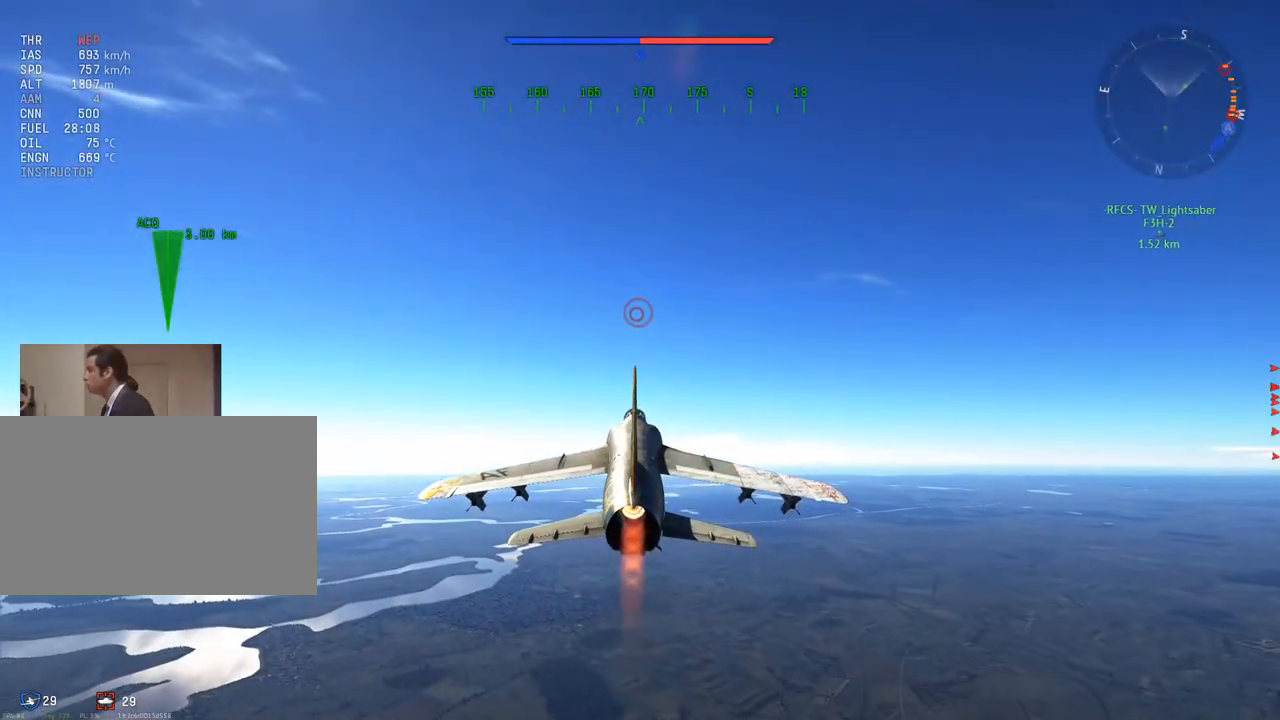
{"keys": ["w"], "mouse": [], "mouse_move": "still", "events": []}
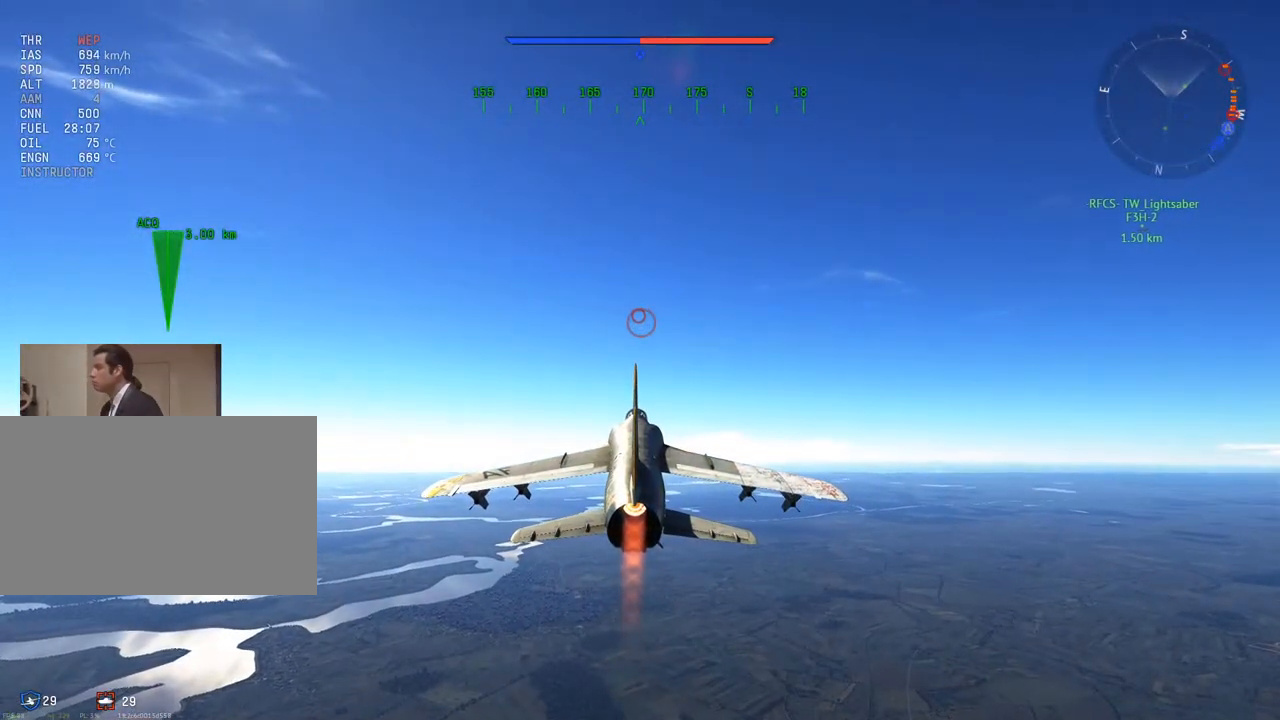
{"keys": ["c", "w"], "mouse": [], "mouse_move": "still", "events": [[483, "c", "down"]]}
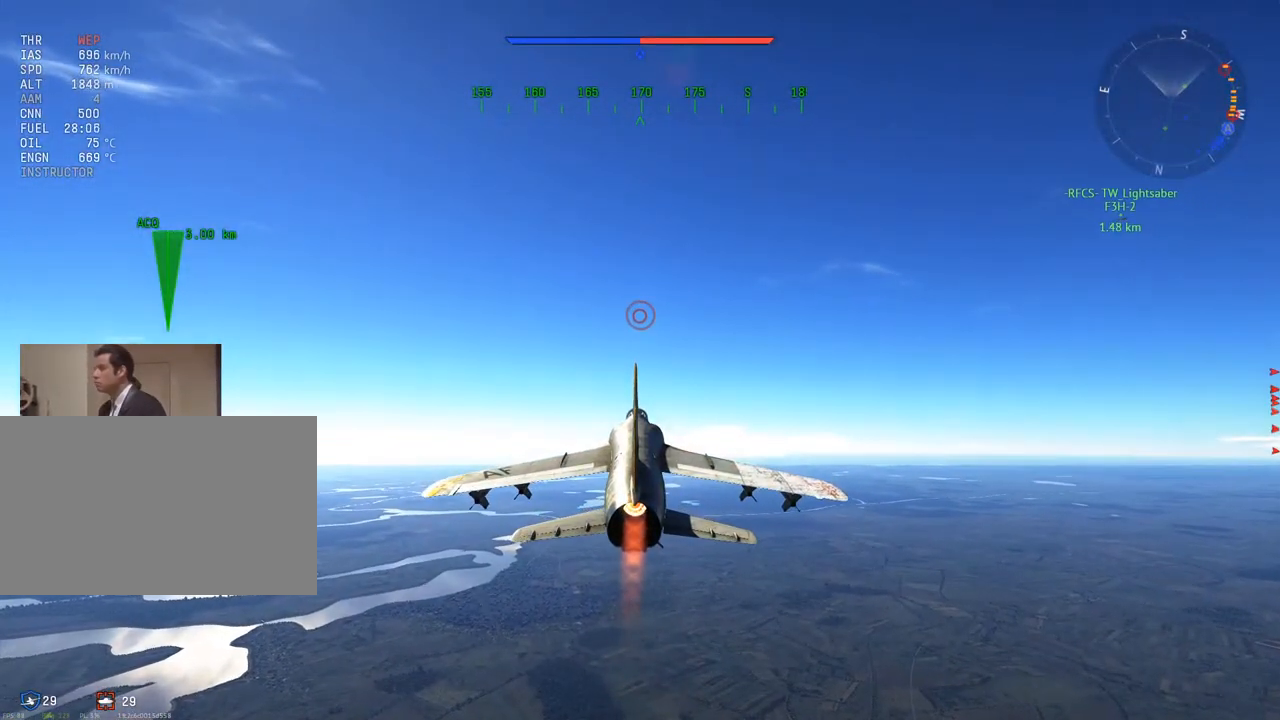
{"keys": ["c", "w"], "mouse": [], "mouse_move": "still", "events": []}
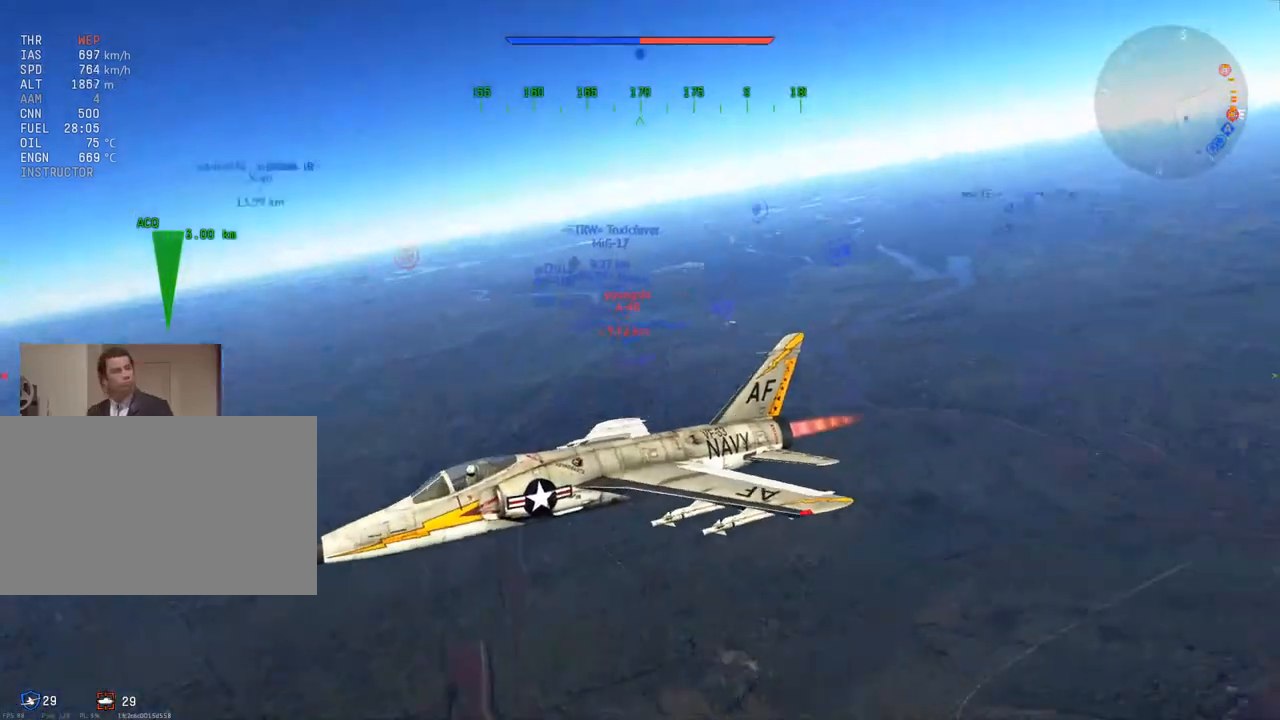
{"keys": ["c", "w"], "mouse": [], "mouse_move": "still", "events": []}
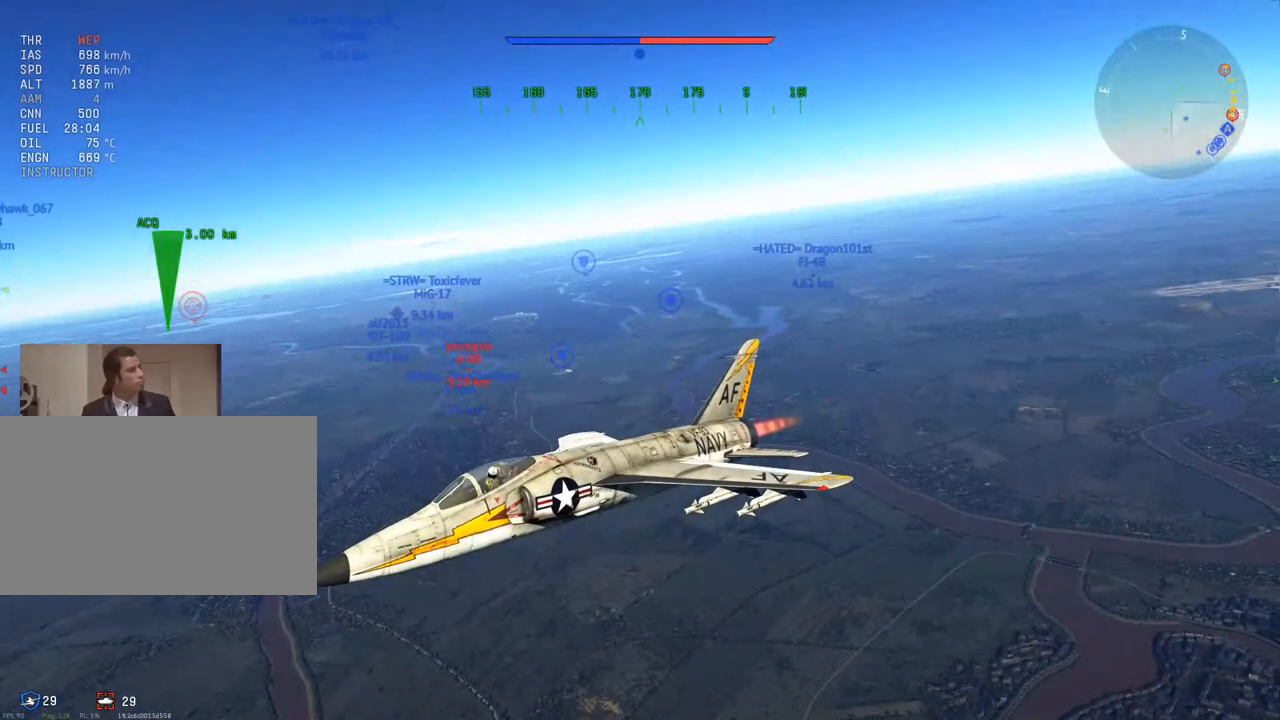
{"keys": ["c", "w"], "mouse": [], "mouse_move": "still", "events": []}